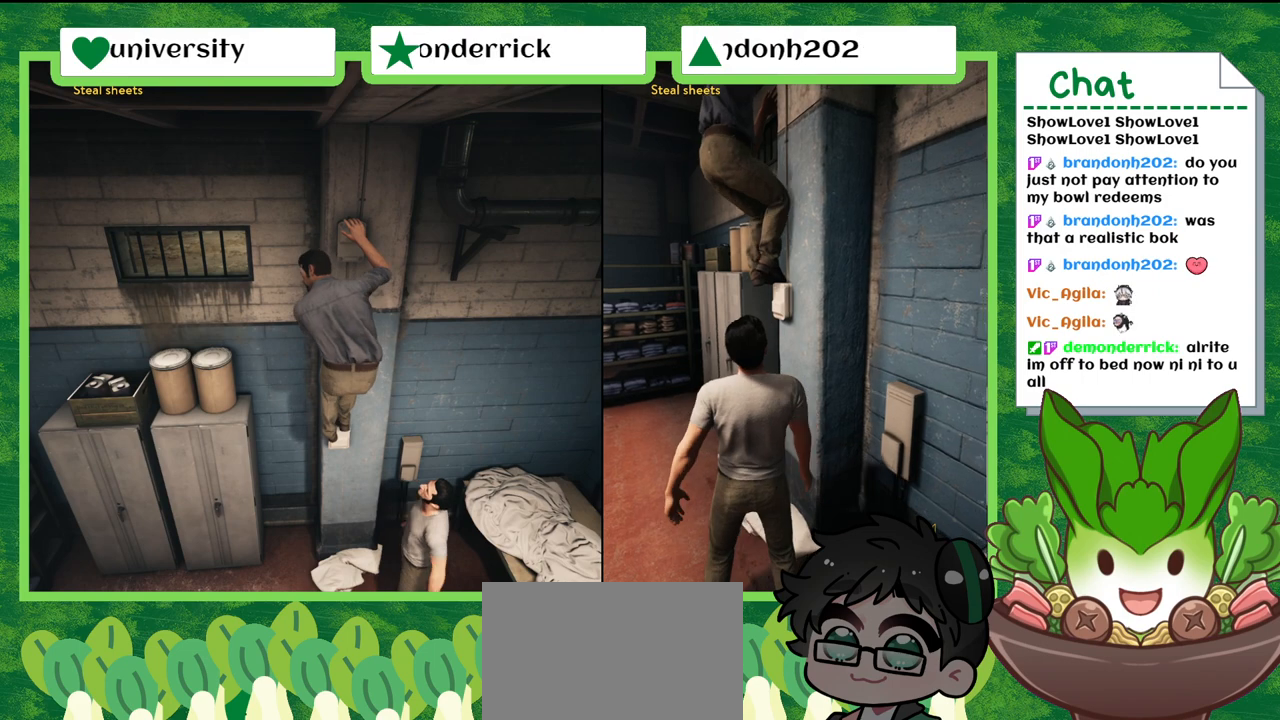
Gameplay with a controller (Nintendo layout); each line is a JSON object with the inputs held at the frame after it. "events" lists button and stick changes between this image and that frame as [ms after this image, input, new state], when the widget could be followed in between. Not read: L2 L3 R2 R3 SELECT Z.
{"buttons": [], "left_stick": "left", "right_stick": "center", "events": [[367, "left_stick", "left"]]}
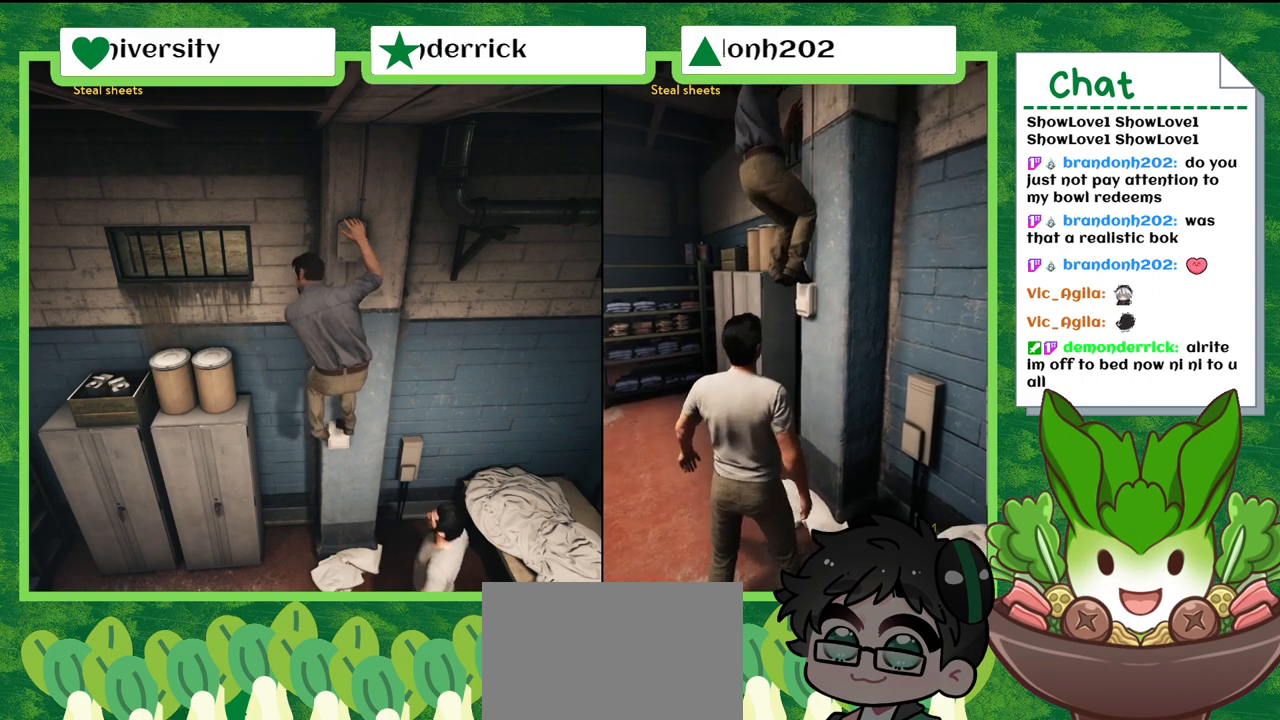
{"buttons": [], "left_stick": "up", "right_stick": "center", "events": [[367, "left_stick", "up-left"], [467, "left_stick", "up"]]}
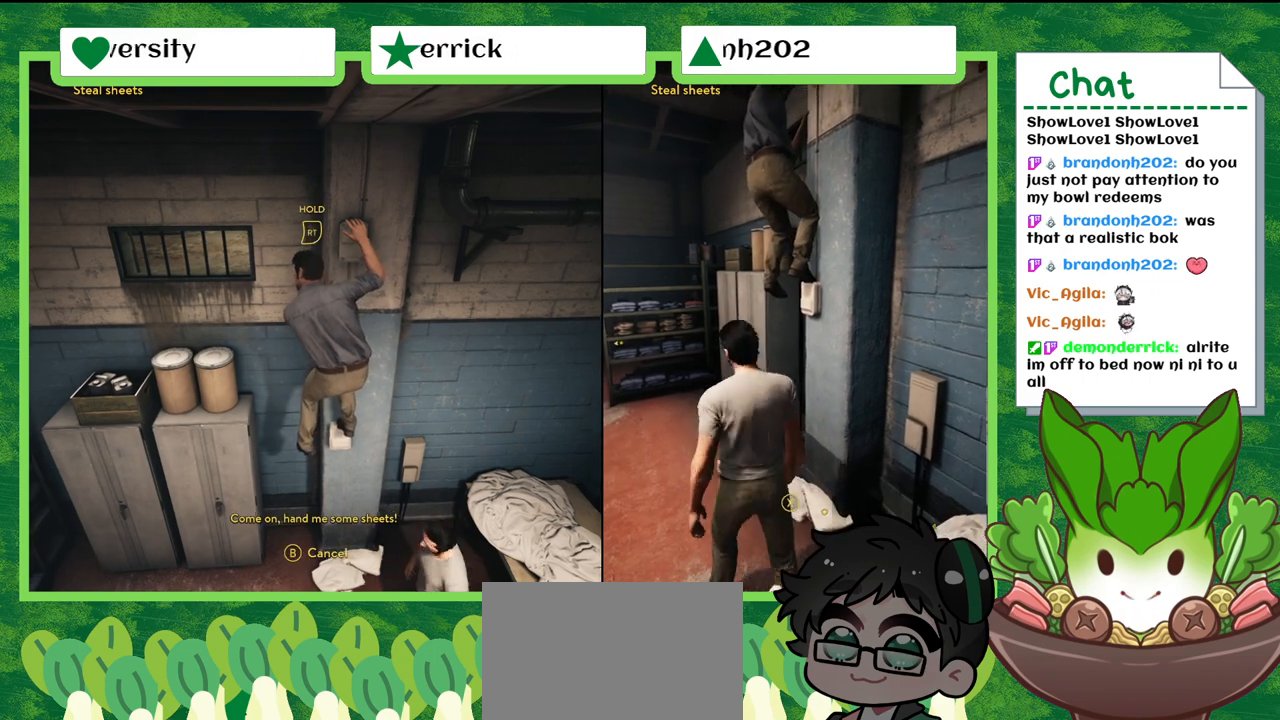
{"buttons": [], "left_stick": "center", "right_stick": "center", "events": [[334, "left_stick", "center"]]}
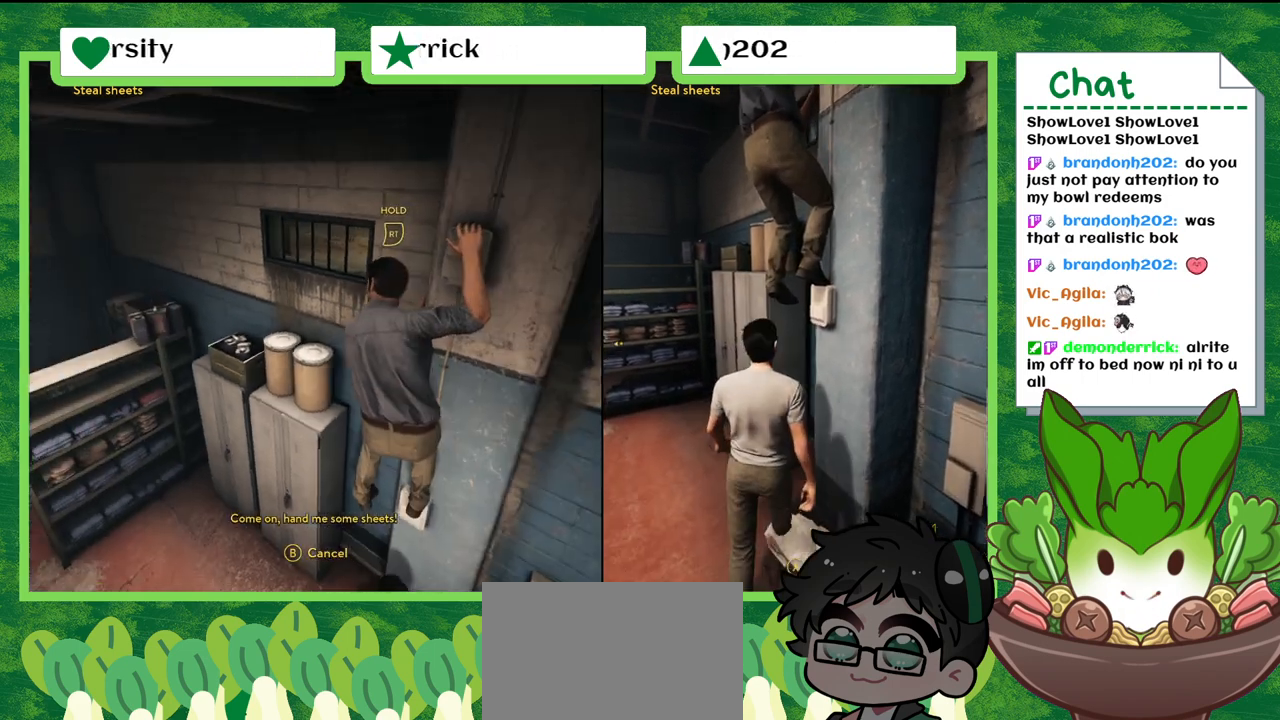
{"buttons": ["X"], "left_stick": "center", "right_stick": "center", "events": [[34, "X", "down"], [201, "X", "up"], [367, "X", "down"]]}
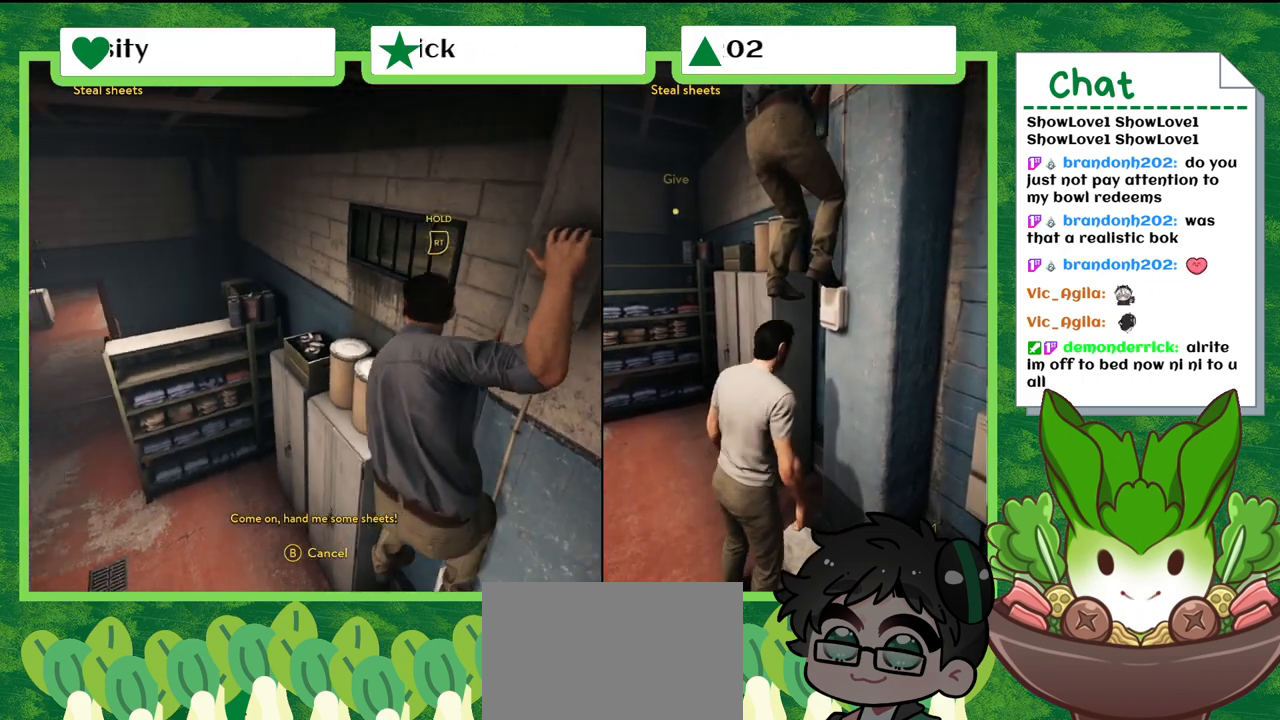
{"buttons": [], "left_stick": "center", "right_stick": "center", "events": [[33, "X", "up"]]}
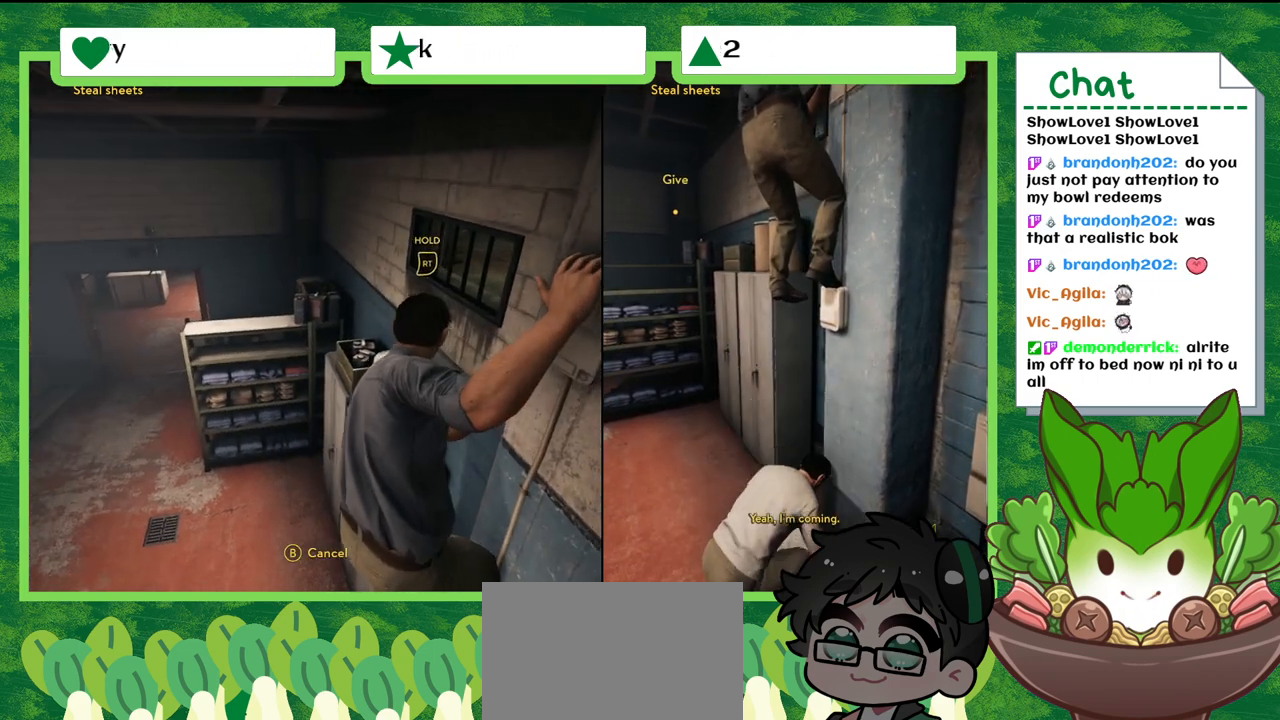
{"buttons": [], "left_stick": "center", "right_stick": "center", "events": []}
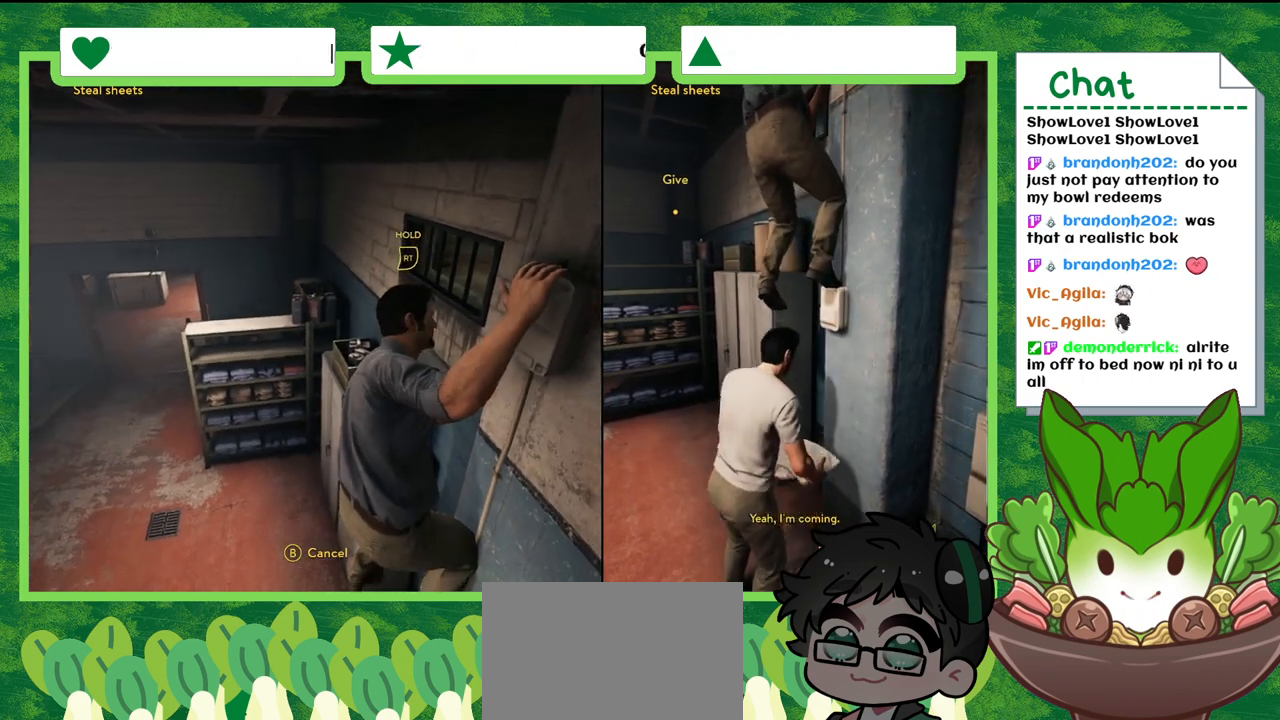
{"buttons": [], "left_stick": "center", "right_stick": "center", "events": []}
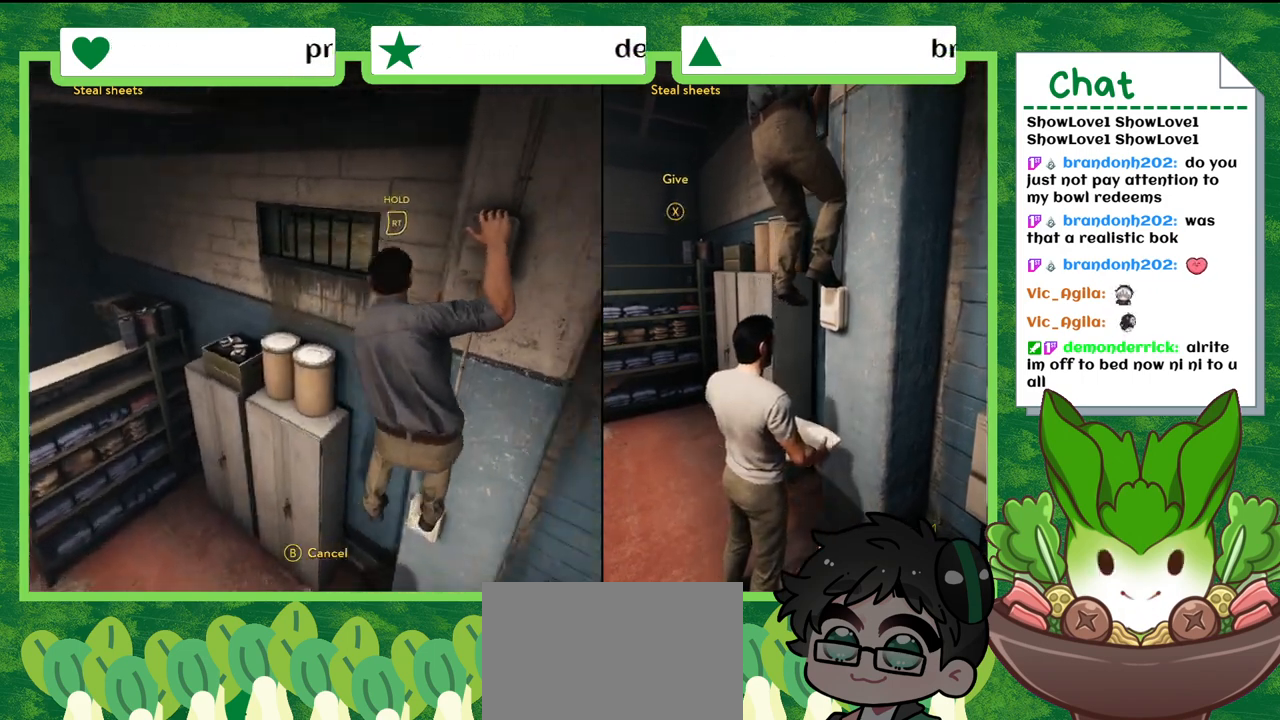
{"buttons": ["R1"], "left_stick": "center", "right_stick": "center", "events": [[334, "R1", "down"]]}